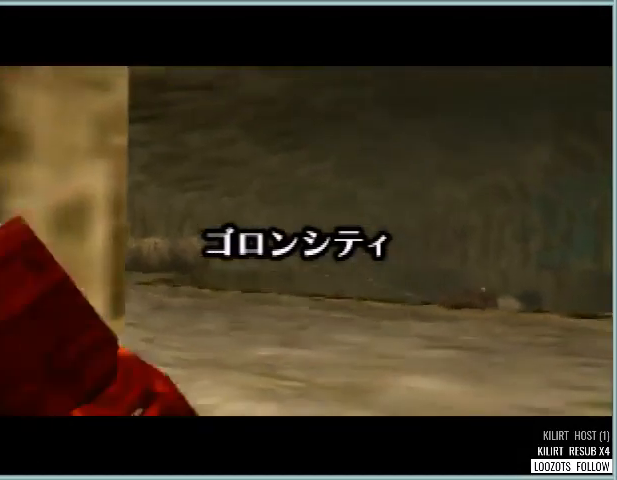
Gameplay with a controller (Nintendo layout); each line is a JSON object with the inputs held at the frame after it. "events" lists button and stick changes between this image and that frame as [ms after this image, input, new state], when the widget could be followed in between. Not read: DPAD_DOWN DPAD_LEFT DPAD_RIGHT DPAD_UP L3 R3.
{"buttons": [], "left_stick": "center", "events": []}
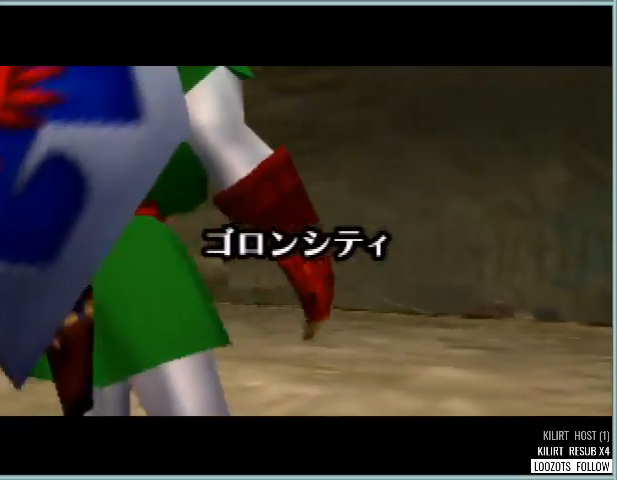
{"buttons": [], "left_stick": "center", "events": []}
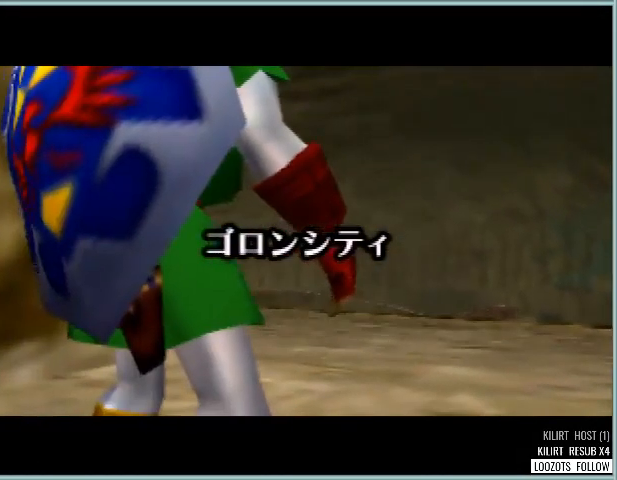
{"buttons": [], "left_stick": "up", "events": [[417, "left_stick", "up"]]}
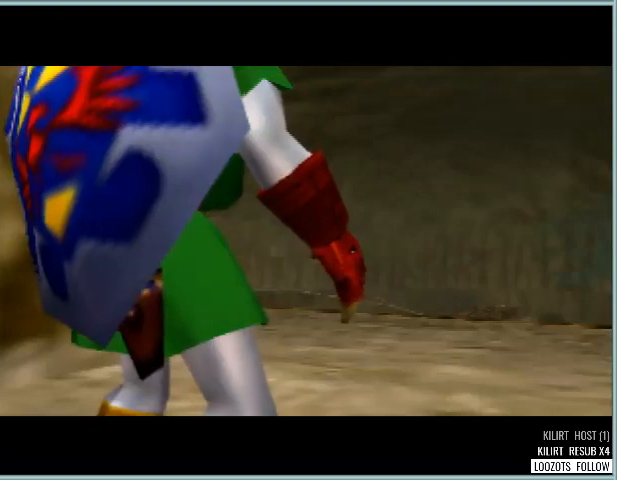
{"buttons": [], "left_stick": "up", "events": []}
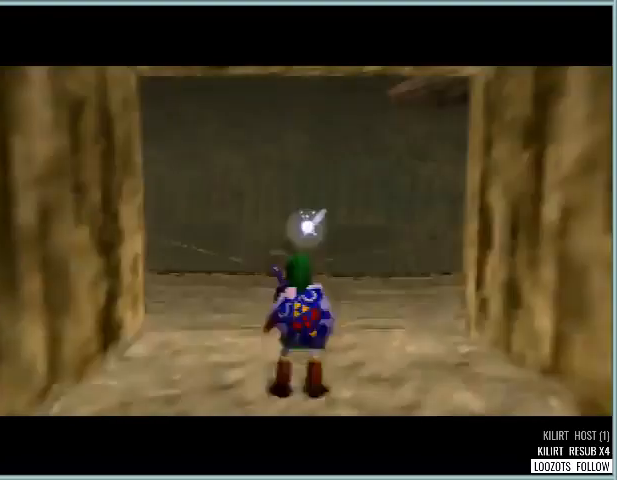
{"buttons": [], "left_stick": "up", "events": [[167, "A", "down"], [376, "A", "up"]]}
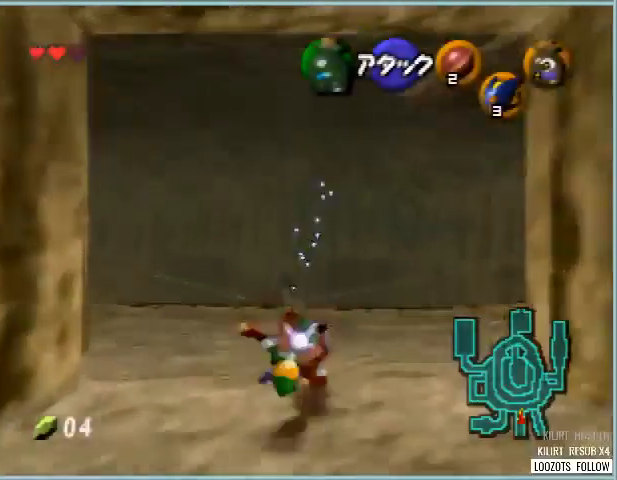
{"buttons": [], "left_stick": "up-left", "events": [[208, "left_stick", "up-left"]]}
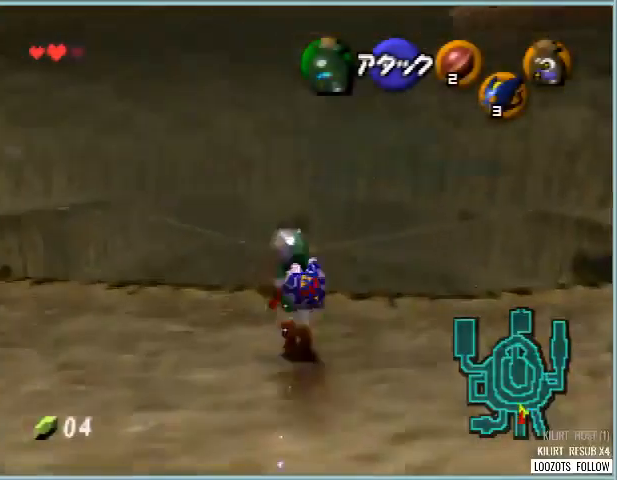
{"buttons": [], "left_stick": "up-left", "events": [[84, "A", "down"], [292, "A", "up"]]}
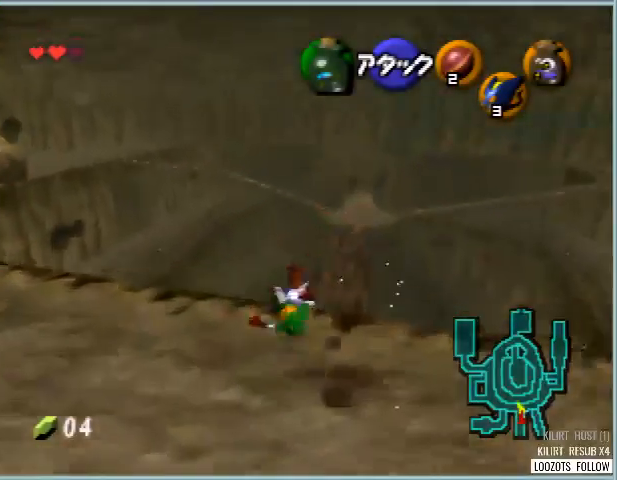
{"buttons": [], "left_stick": "up-left", "events": []}
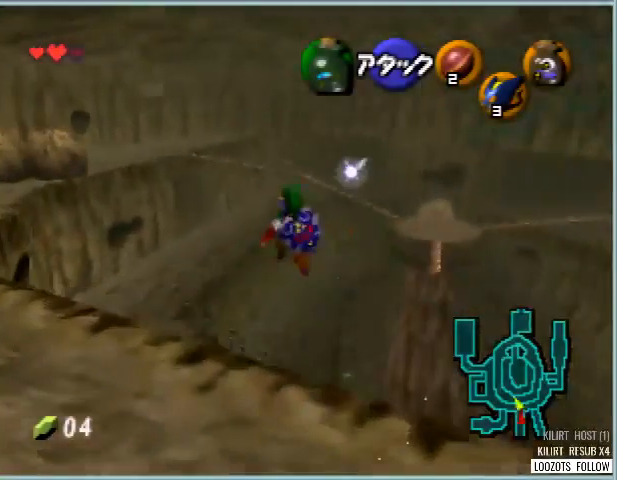
{"buttons": [], "left_stick": "up-left", "events": []}
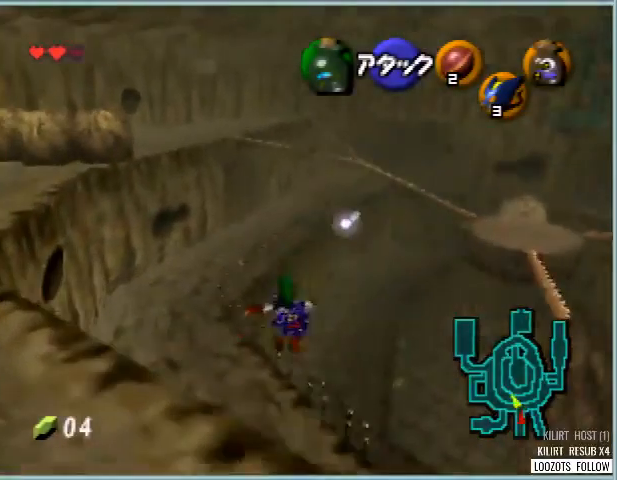
{"buttons": [], "left_stick": "up-left", "events": [[375, "A", "down"], [500, "A", "up"]]}
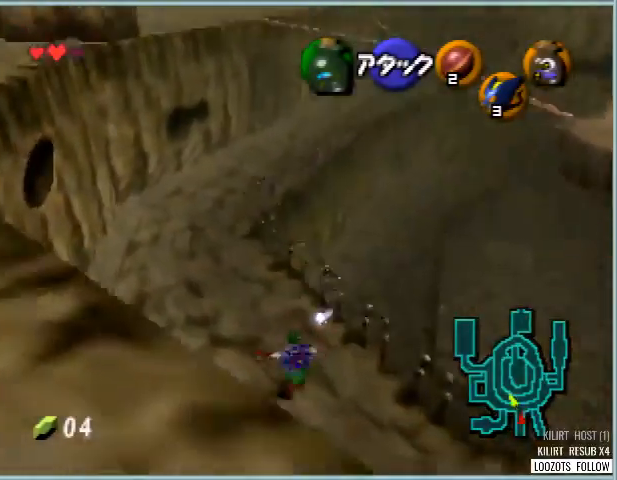
{"buttons": [], "left_stick": "up-left", "events": []}
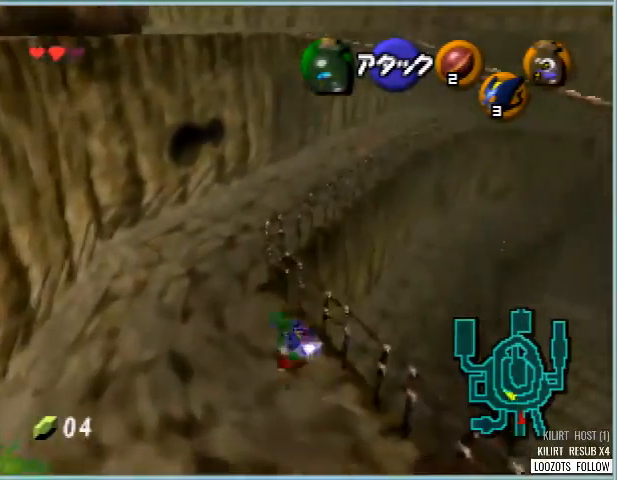
{"buttons": ["C_DOWN"], "left_stick": "up", "events": [[208, "left_stick", "up"], [458, "C_DOWN", "down"]]}
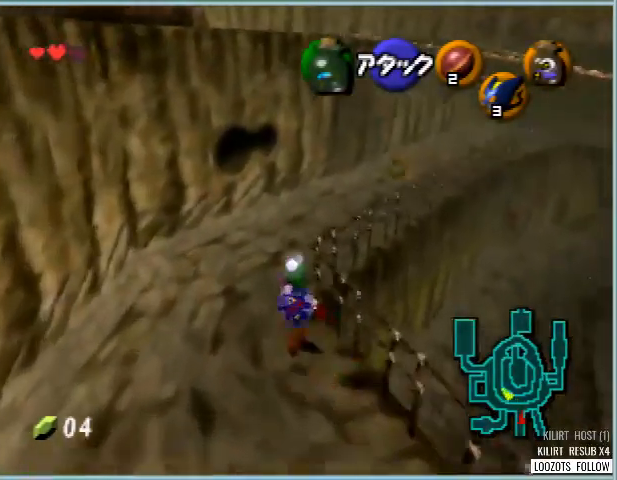
{"buttons": ["C_LEFT"], "left_stick": "up"}
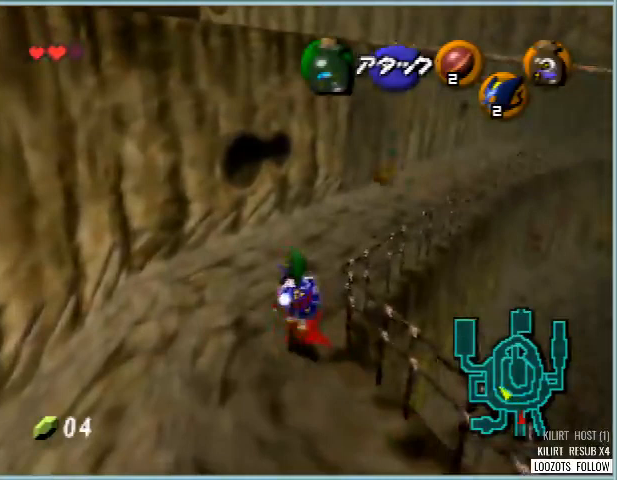
{"buttons": [], "left_stick": "up", "events": [[83, "C_LEFT", "up"]]}
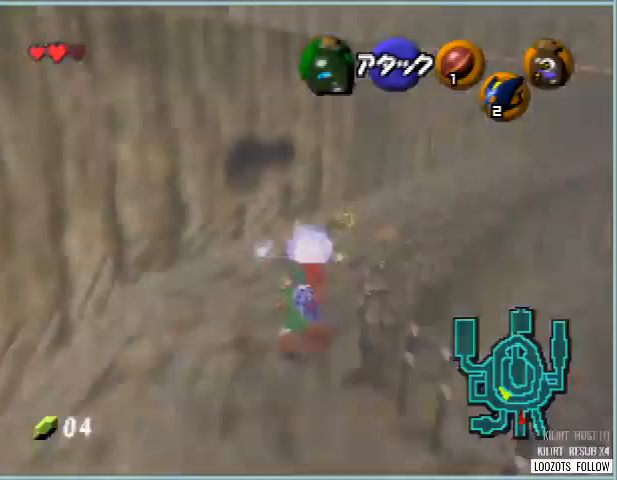
{"buttons": ["B"], "left_stick": "center", "events": [[417, "B", "down"], [501, "left_stick", "center"]]}
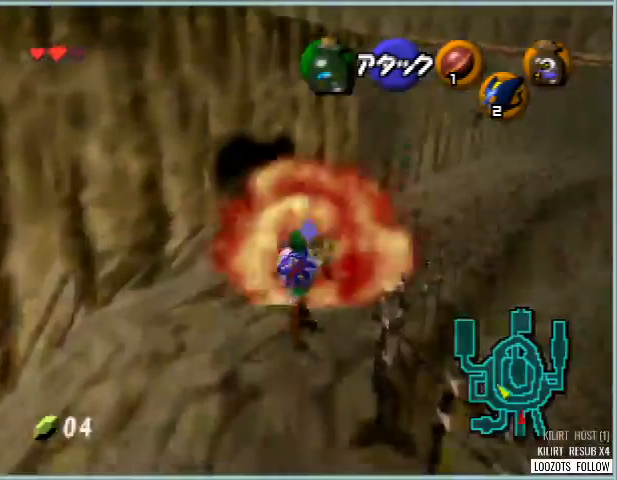
{"buttons": [], "left_stick": "center", "events": [[41, "B", "up"], [83, "B", "down"], [208, "B", "up"]]}
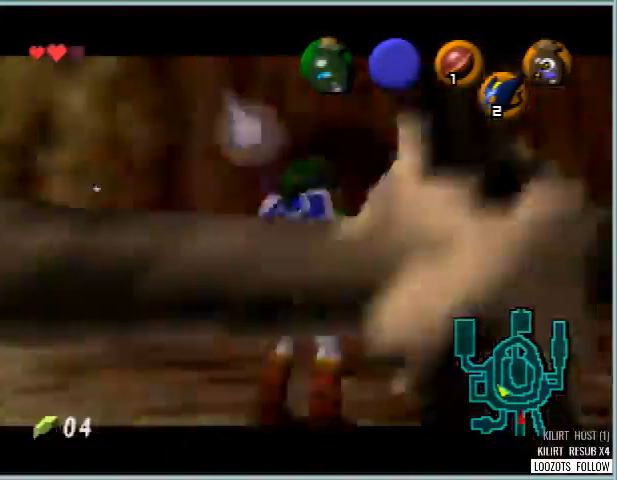
{"buttons": [], "left_stick": "center", "events": []}
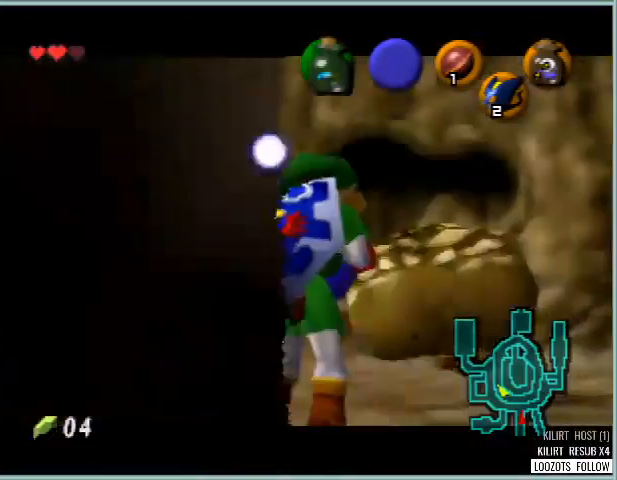
{"buttons": [], "left_stick": "center", "events": []}
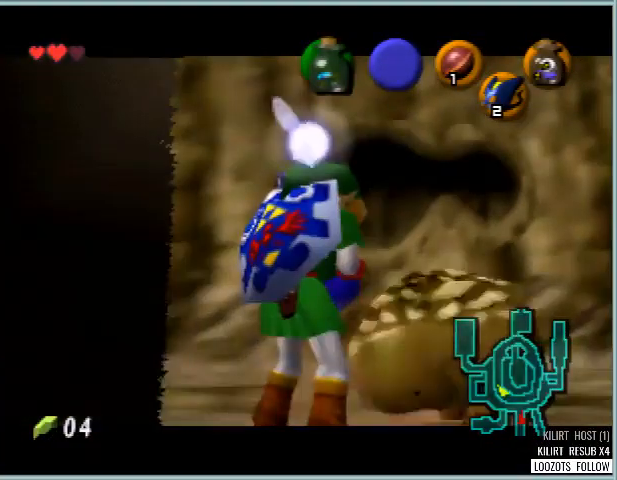
{"buttons": [], "left_stick": "center", "events": []}
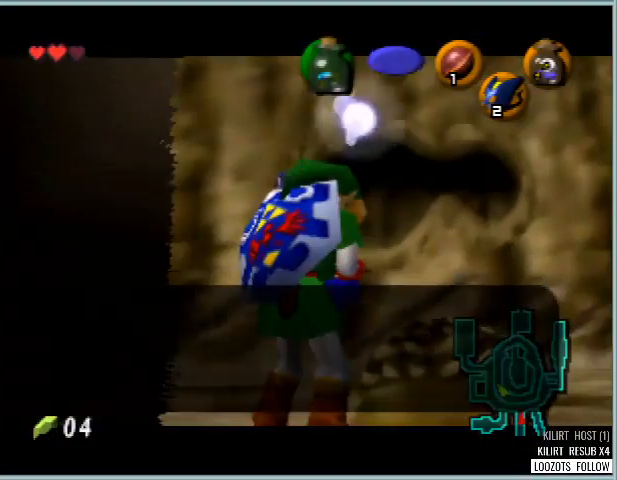
{"buttons": [], "left_stick": "center", "events": []}